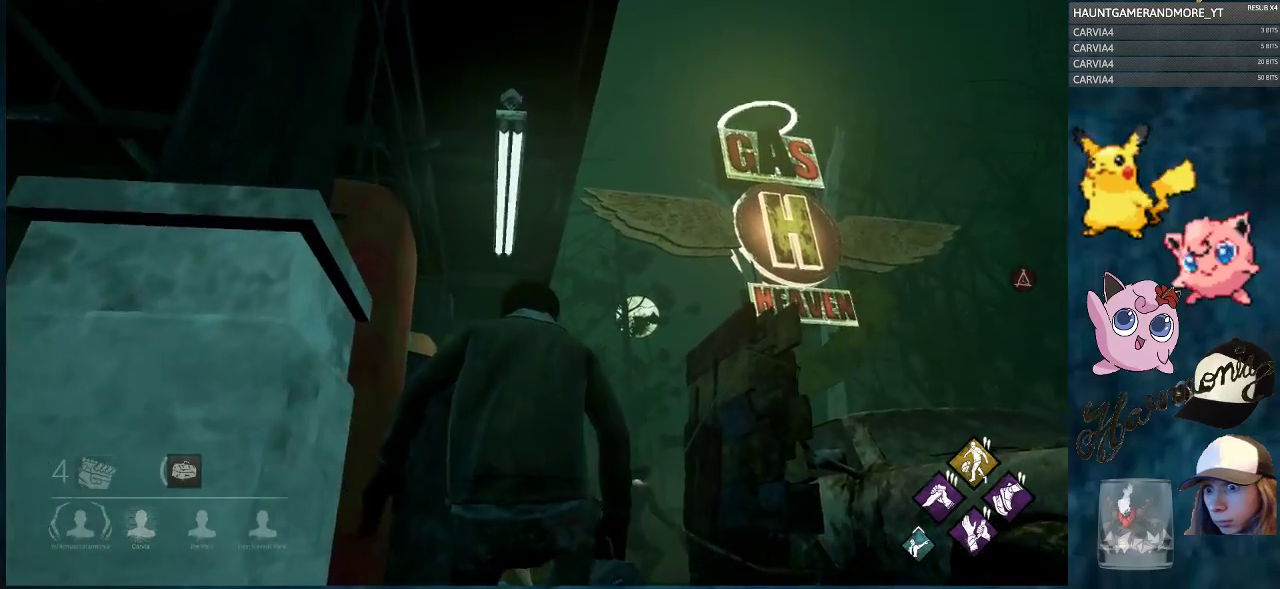
Gameplay with keyboard and mouse; each line is a JSON object with the keys and mouse buttons held at the frame after it. "events" lists presses ("down") and releases ("up") of "1", "2", "3", "4", "5", "a", "alt", "c", "caps_lock", "ctrl", "d", "e", "f", "g", "q", "r", "s", "shift", "space", "t", "tab", "v", "w", "x", "z", "mouse_left", "mouse_wheel" and "mouse_right" between this image and that frame as [ms after this image, input, new state], when the widget could be followed in between. "mouse_left", "mouse_wheel", "mouse_right" = the "left", "wheel", "right" buttons of the "mouse" list. No other keys are recorded. "wheel" means that the mouse wheel is clicked or scrolled. "mouse_move" is the direction in which the mouse moves at that frame (one of eight, or "still"), when it could be read.
{"keys": ["ctrl", "d", "w"], "mouse": [], "mouse_move": "still", "events": [[367, "d", "down"]]}
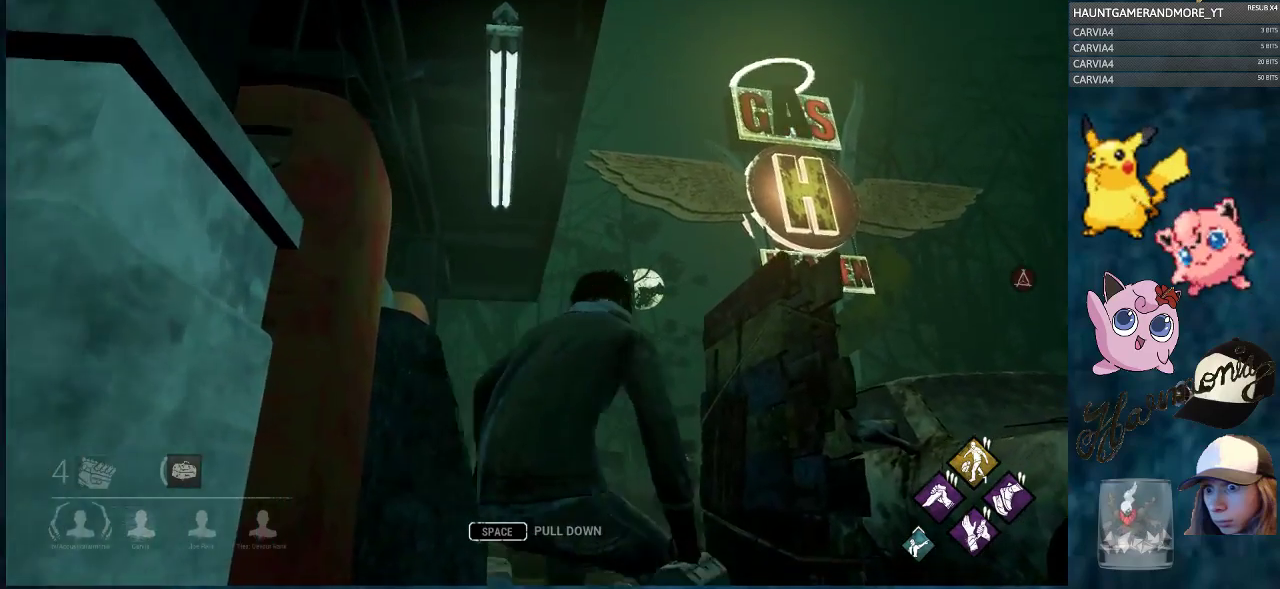
{"keys": ["ctrl", "w"], "mouse": [], "mouse_move": "still", "events": [[17, "d", "up"]]}
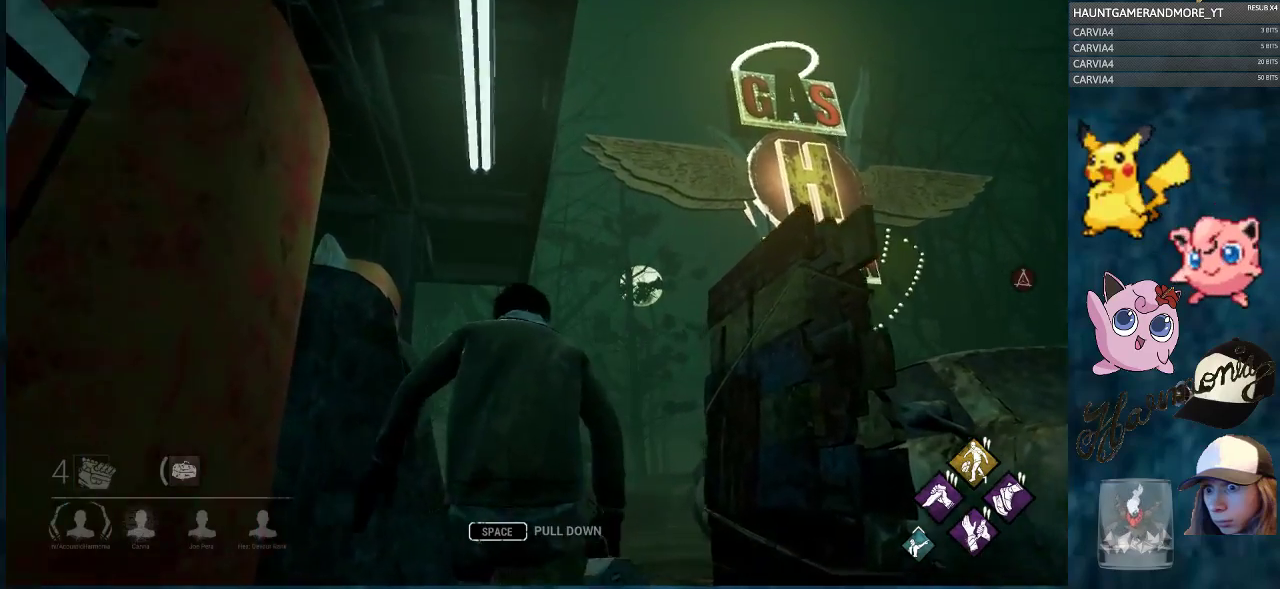
{"keys": ["ctrl", "w"], "mouse": [], "mouse_move": "still", "events": []}
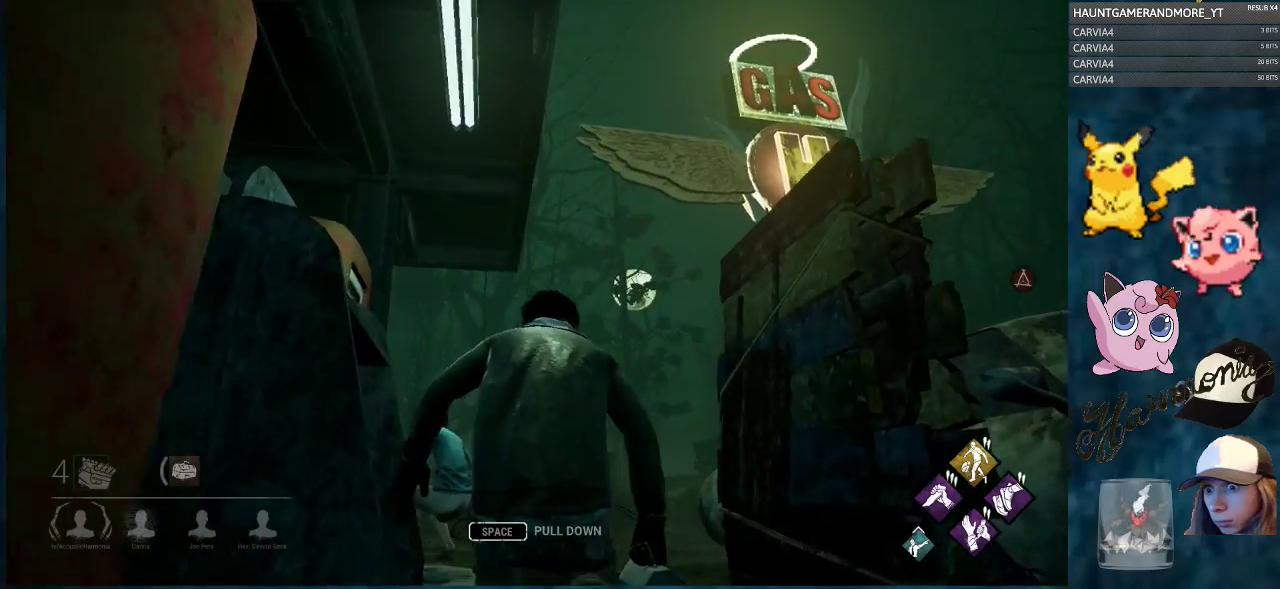
{"keys": ["a", "ctrl", "w"], "mouse": [], "mouse_move": "down-right", "events": [[501, "a", "down"]]}
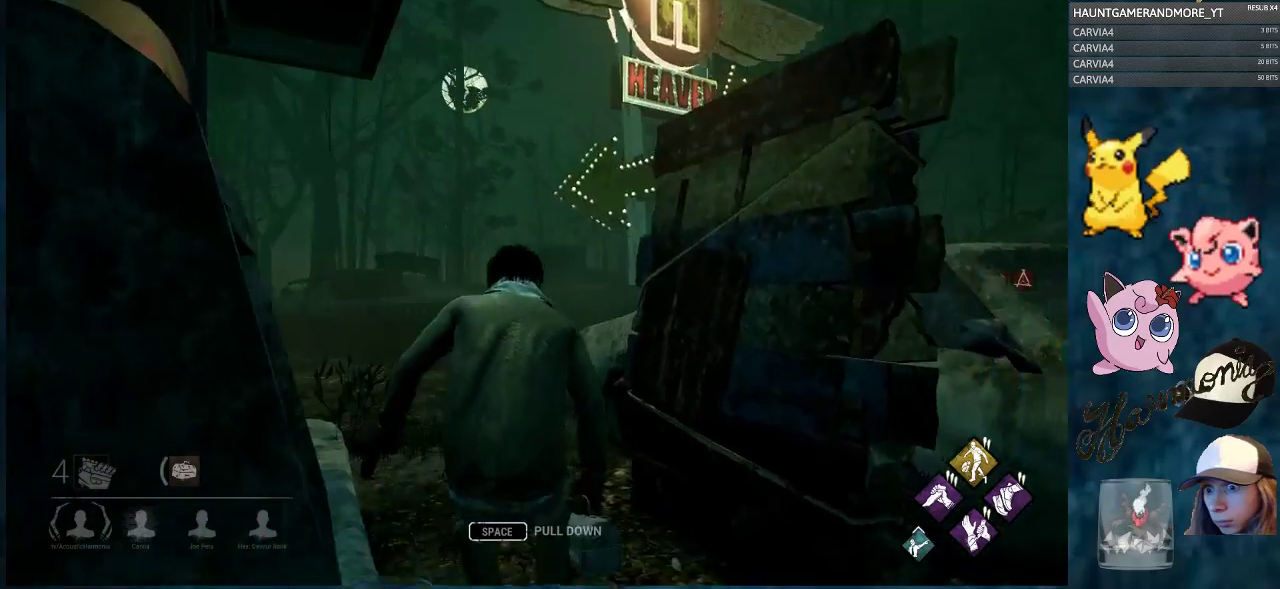
{"keys": ["a", "ctrl", "w"], "mouse": [], "mouse_move": "still", "events": [[100, "a", "up"], [384, "a", "down"]]}
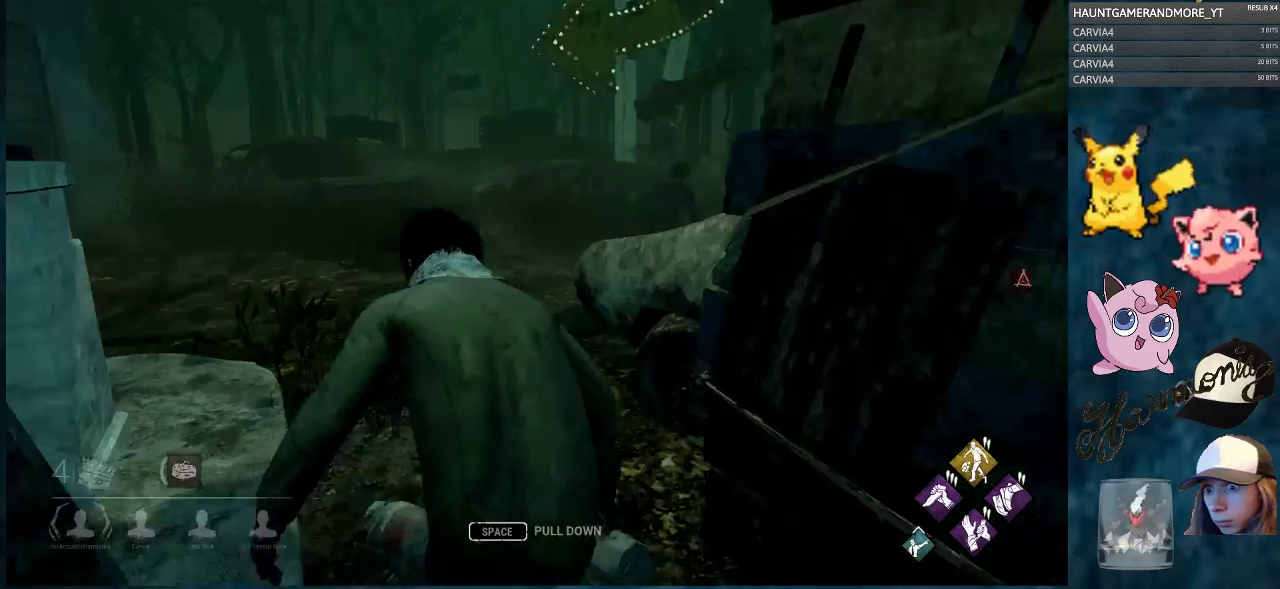
{"keys": ["ctrl", "w"], "mouse": [], "mouse_move": "still", "events": [[401, "a", "up"]]}
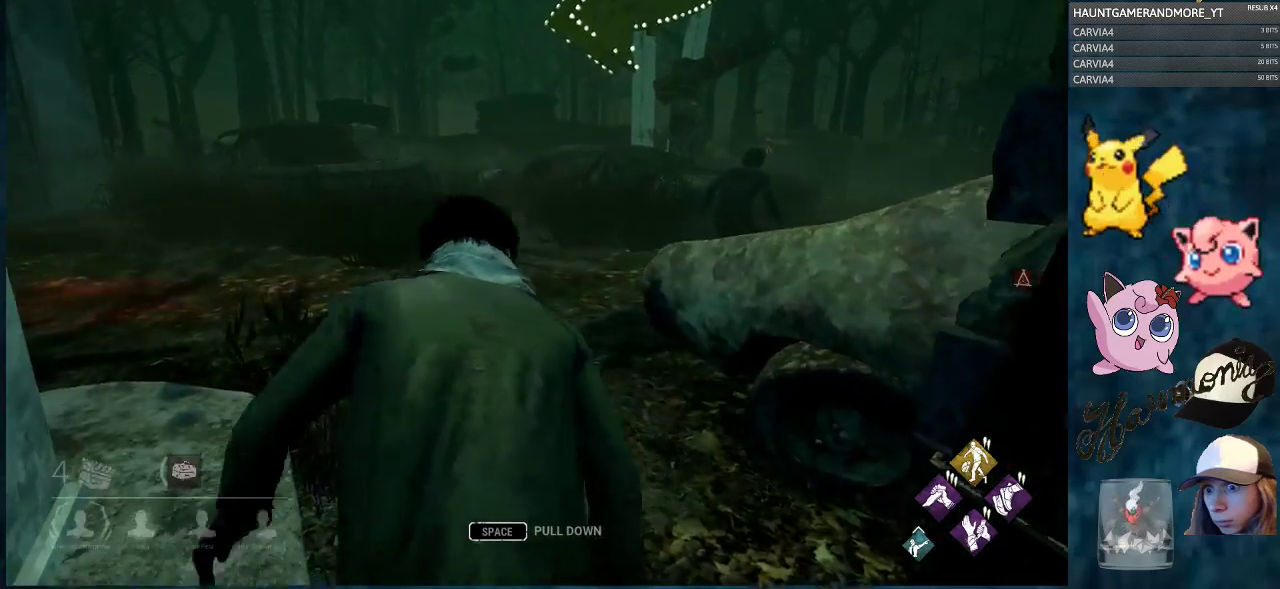
{"keys": ["ctrl", "w"], "mouse": [], "mouse_move": "still", "events": [[133, "a", "down"], [417, "a", "up"]]}
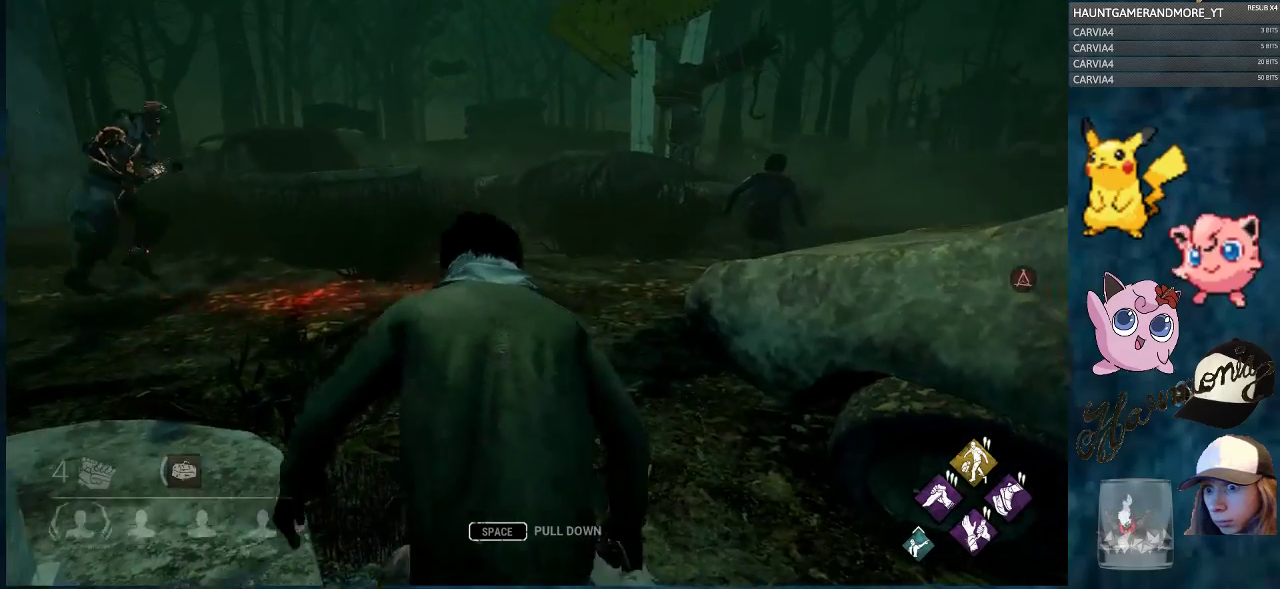
{"keys": ["ctrl", "w"], "mouse": [], "mouse_move": "still", "events": [[101, "a", "down"], [384, "a", "up"]]}
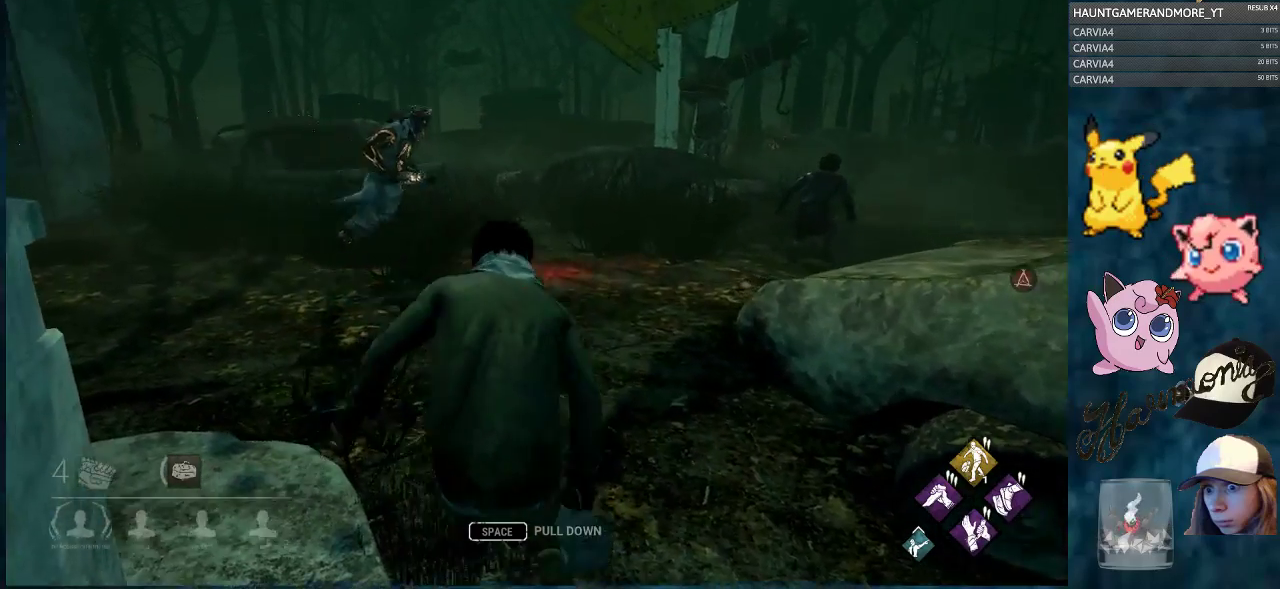
{"keys": ["a", "ctrl", "w"], "mouse": [], "mouse_move": "still", "events": [[17, "a", "down"]]}
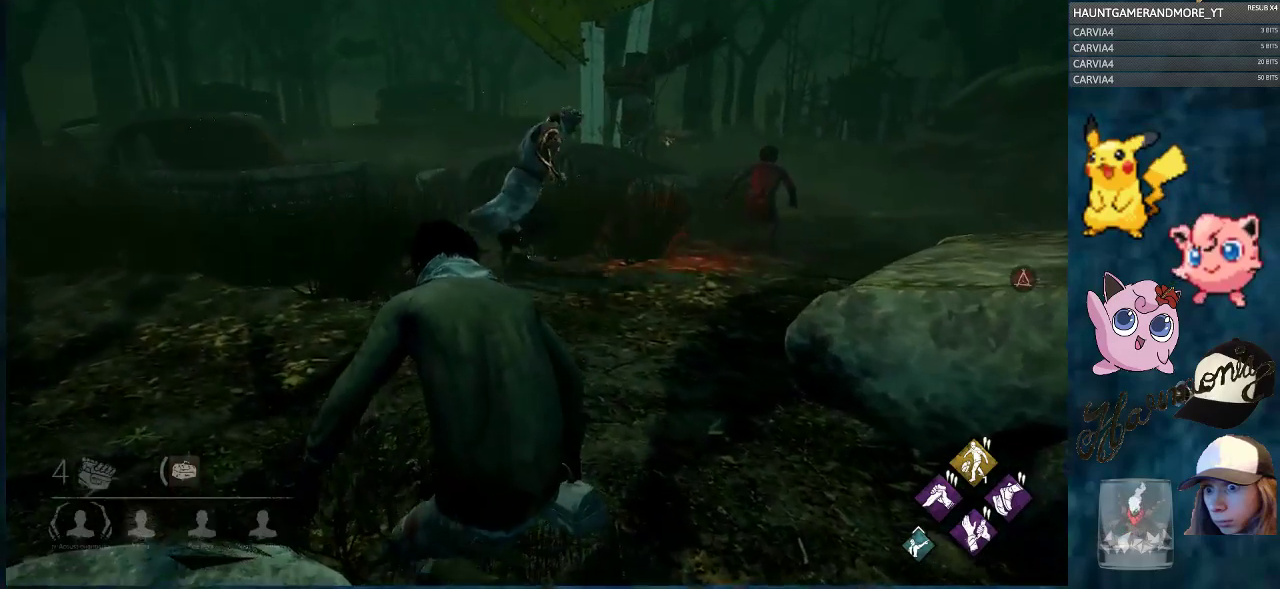
{"keys": ["a", "ctrl", "w"], "mouse": [], "mouse_move": "still", "events": []}
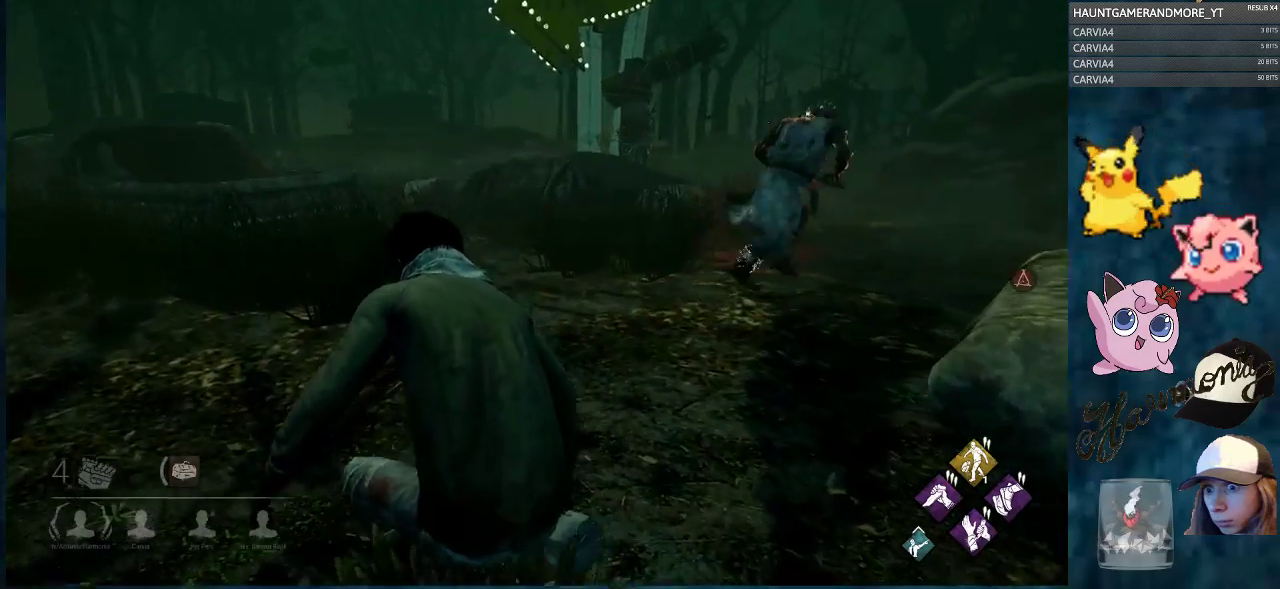
{"keys": ["a", "ctrl"], "mouse": [], "mouse_move": "still", "events": [[100, "w", "up"]]}
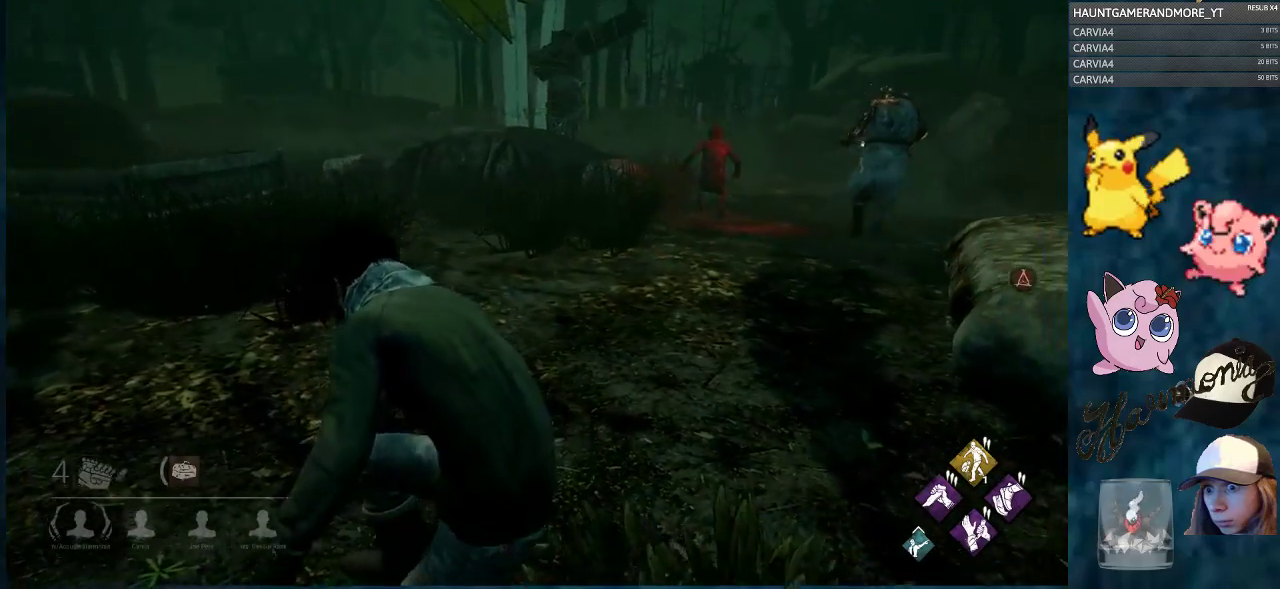
{"keys": ["ctrl", "s"], "mouse": [], "mouse_move": "still", "events": [[67, "s", "down"], [301, "a", "up"]]}
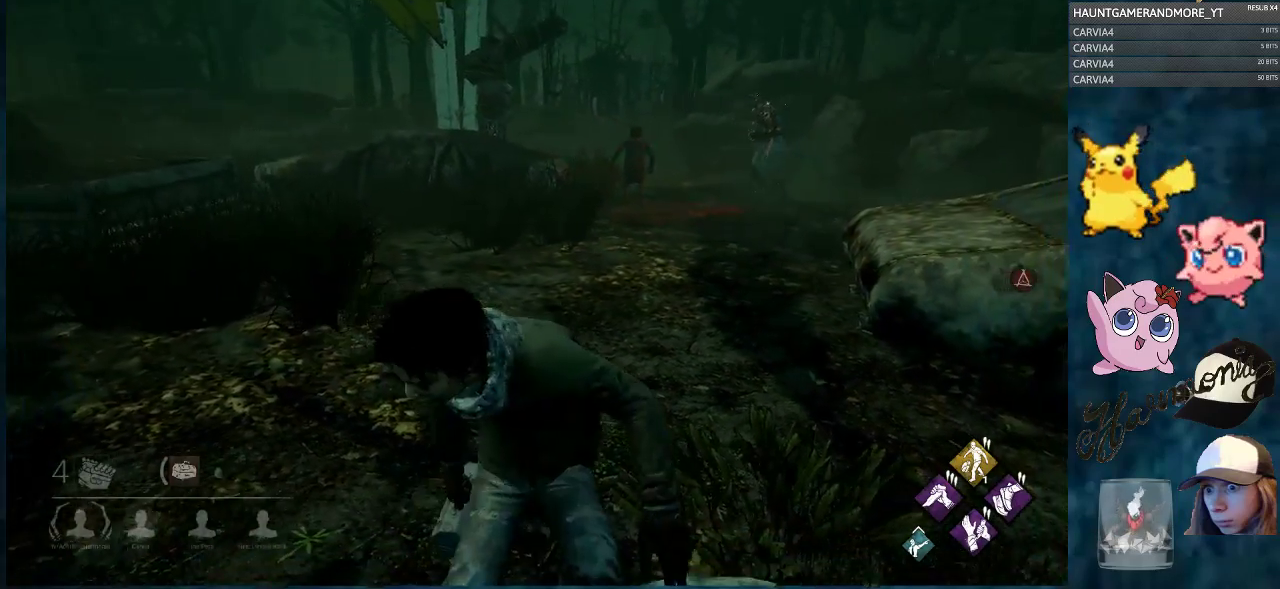
{"keys": ["ctrl", "s"], "mouse": [], "mouse_move": "still", "events": []}
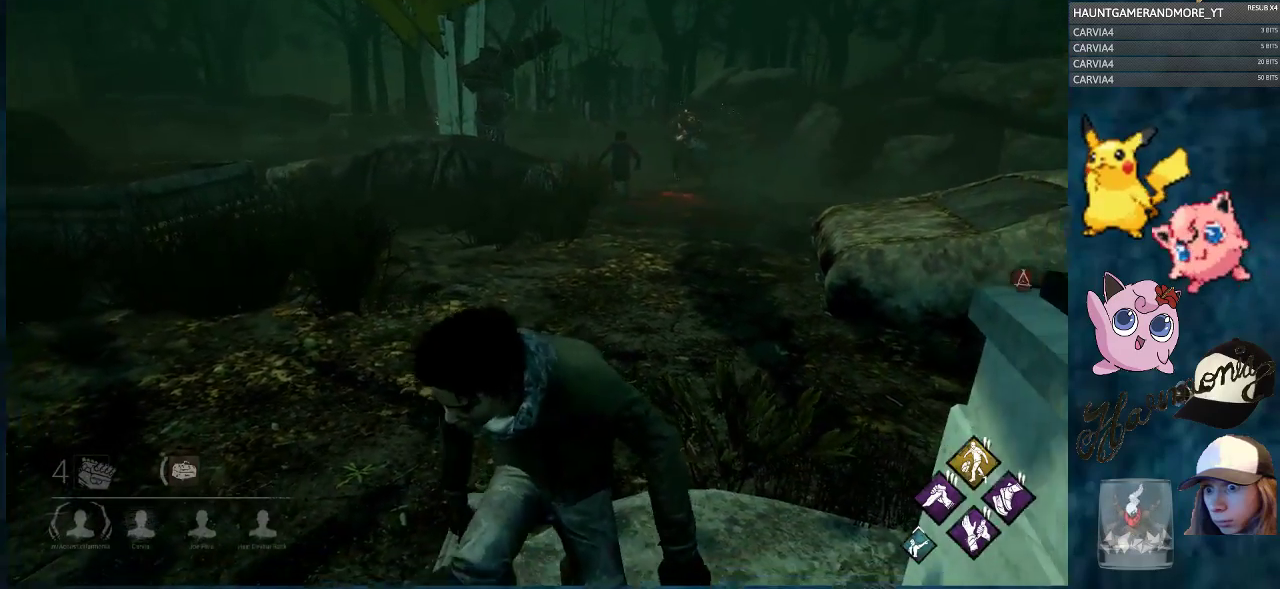
{"keys": ["ctrl", "d", "s"], "mouse": [], "mouse_move": "still", "events": [[234, "d", "down"]]}
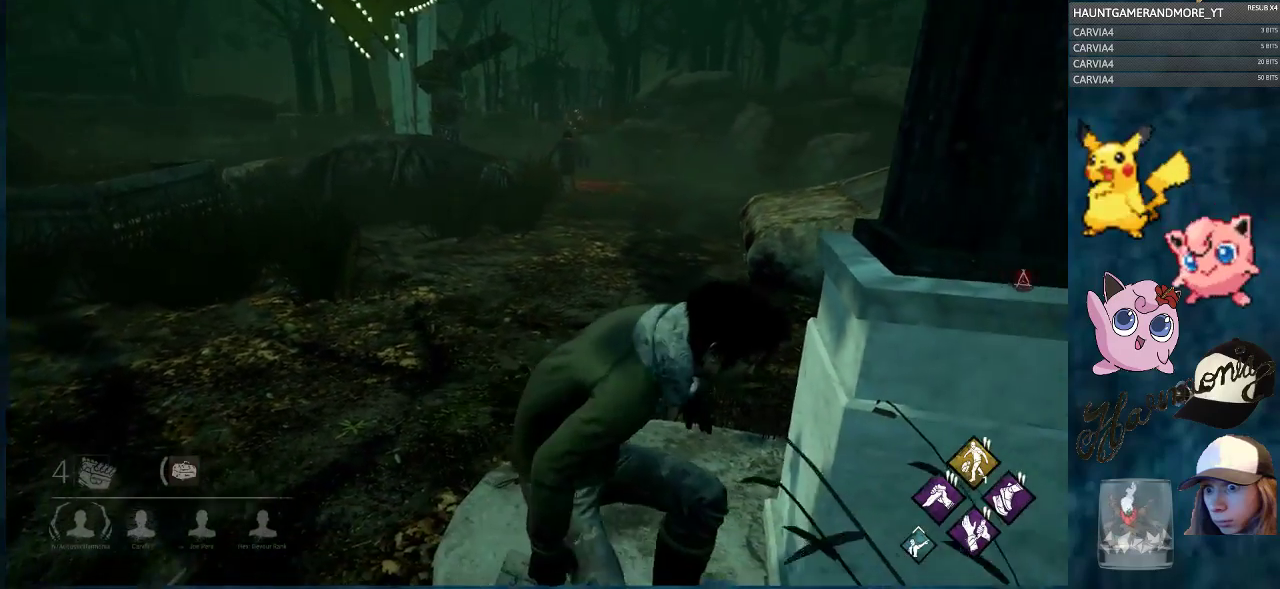
{"keys": ["ctrl", "d", "s"], "mouse": [], "mouse_move": "still", "events": []}
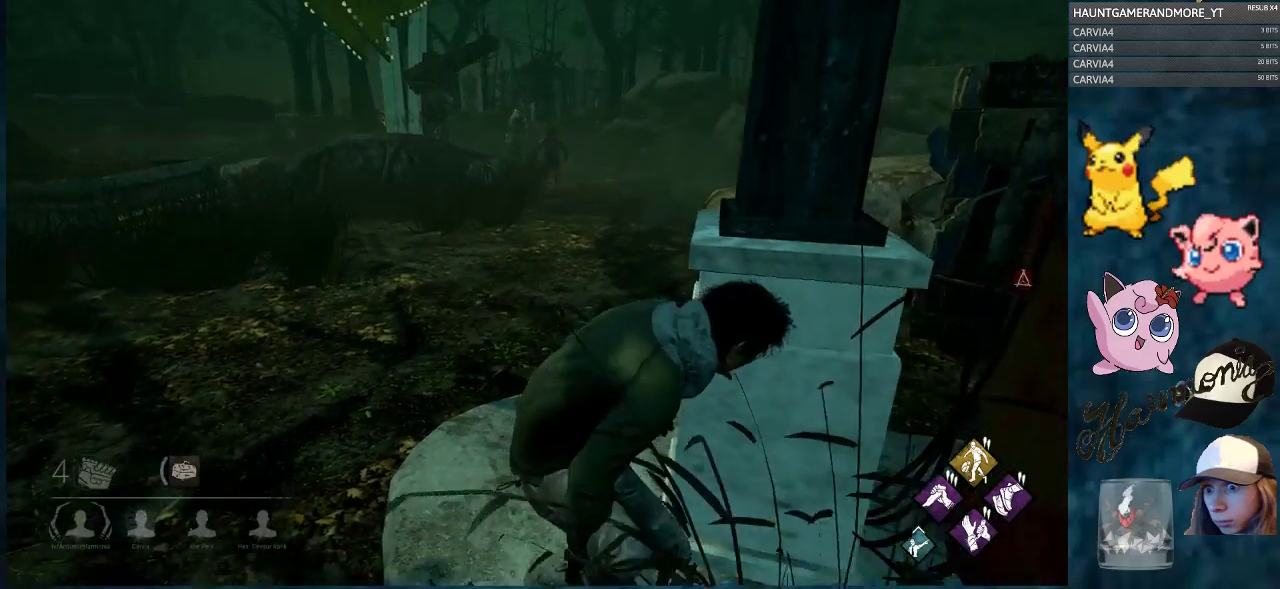
{"keys": ["ctrl", "d", "s"], "mouse": [], "mouse_move": "still", "events": []}
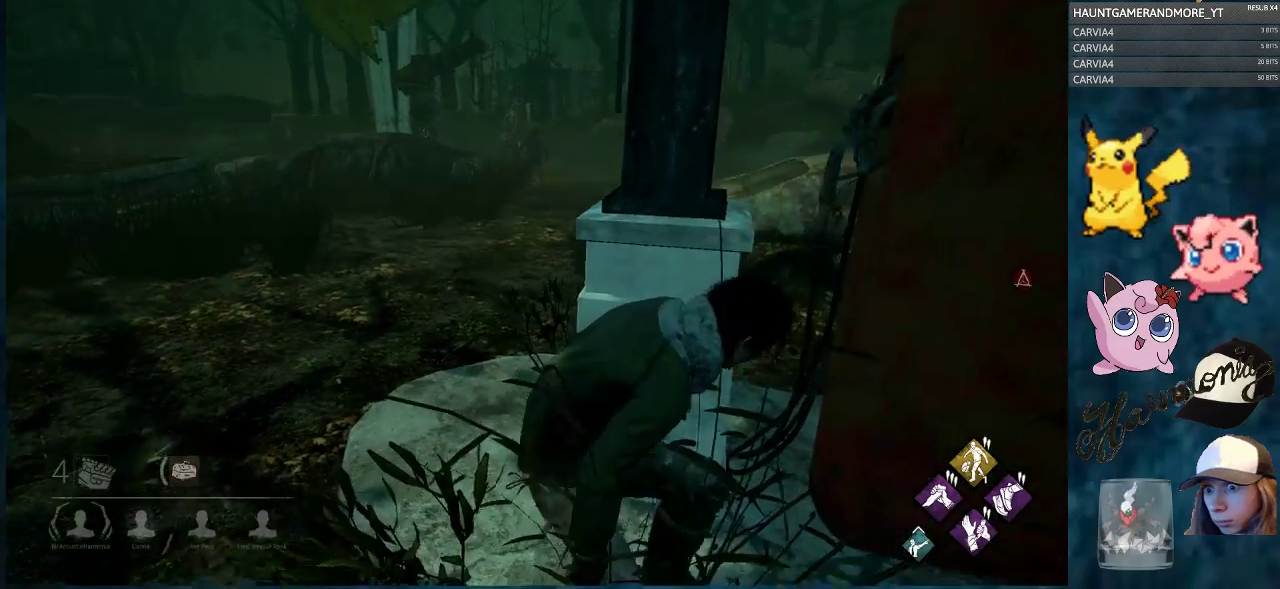
{"keys": ["ctrl", "d", "s"], "mouse": [], "mouse_move": "still", "events": []}
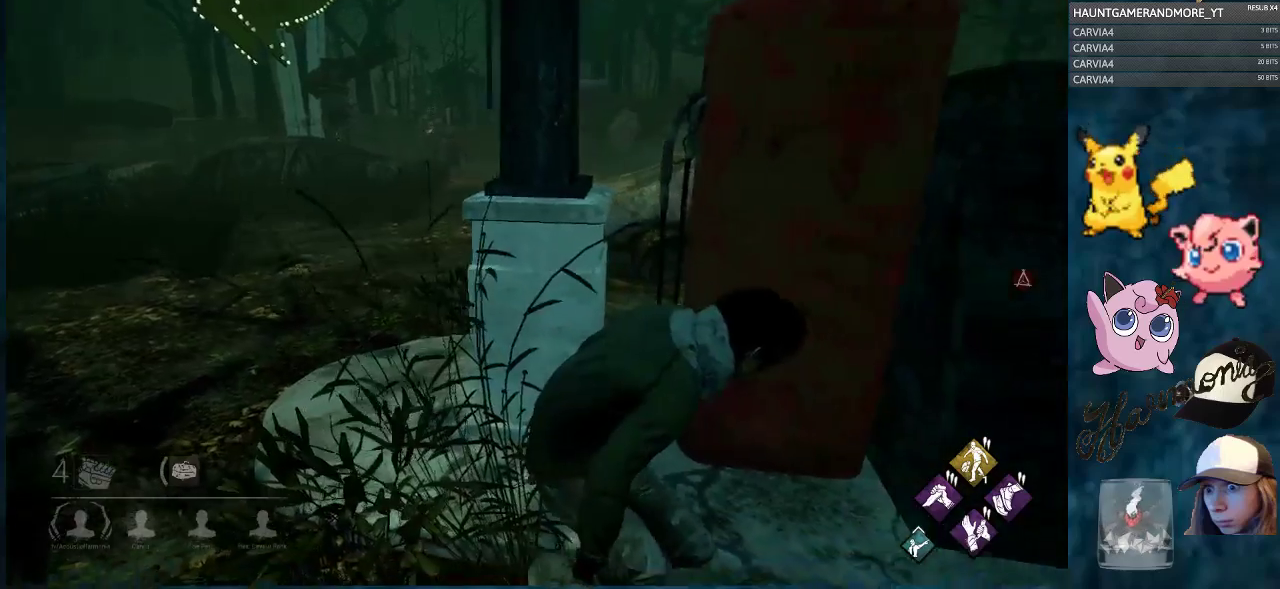
{"keys": ["ctrl", "d"], "mouse": [], "mouse_move": "still", "events": [[133, "s", "up"]]}
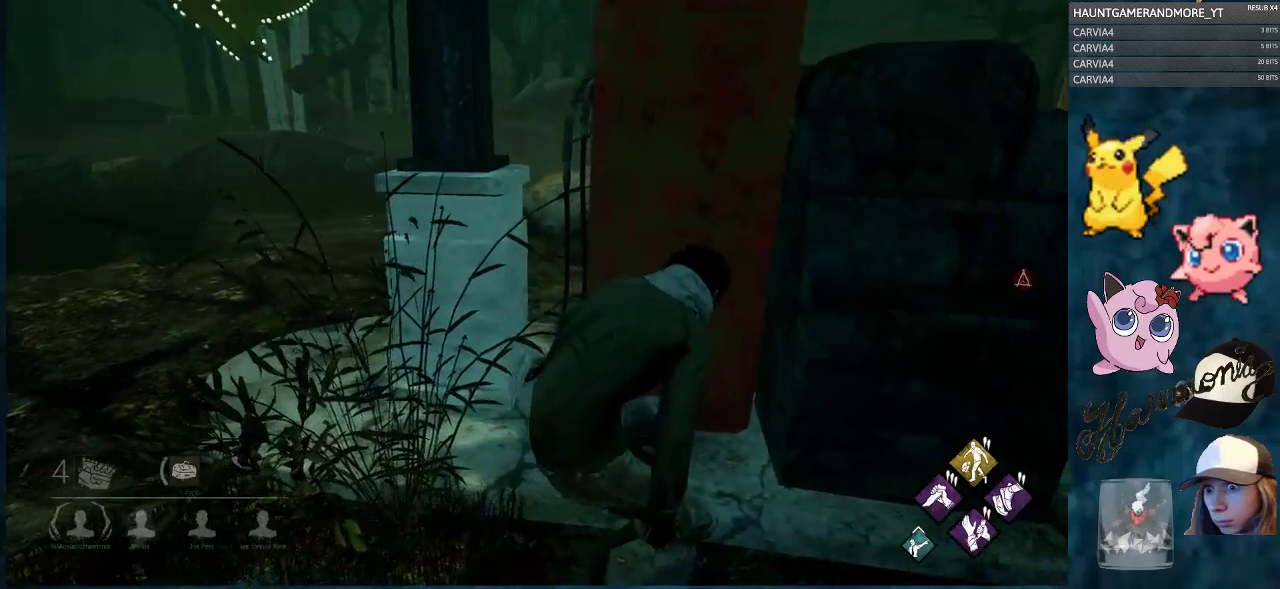
{"keys": ["ctrl", "d", "s"], "mouse": [], "mouse_move": "still", "events": [[334, "s", "down"]]}
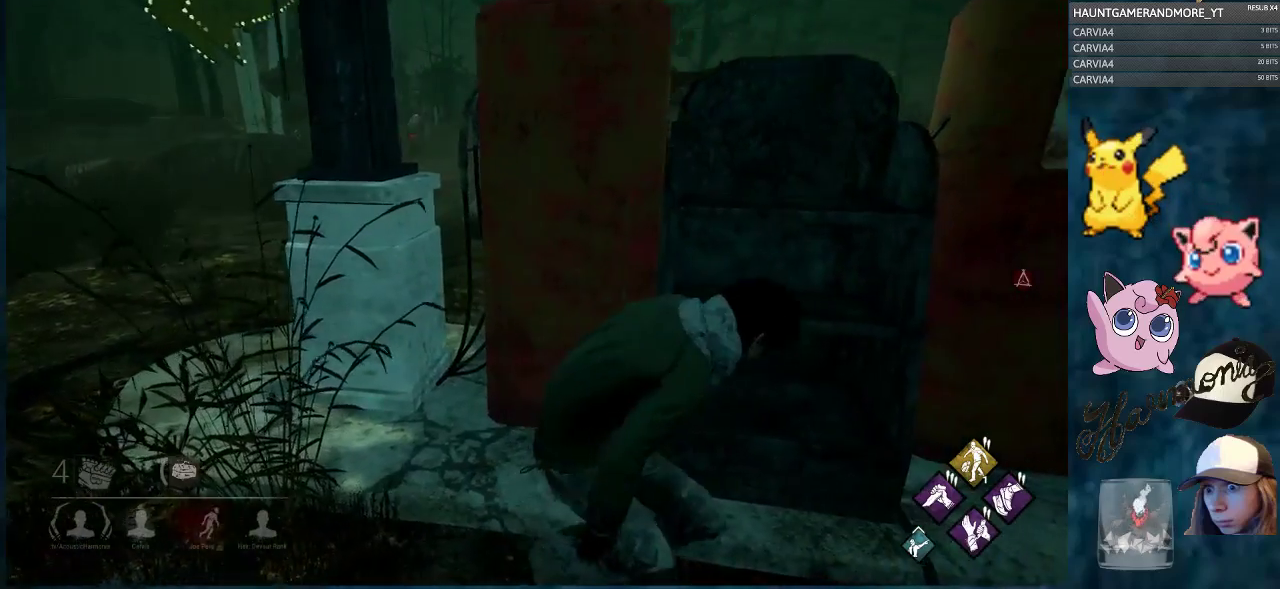
{"keys": ["ctrl", "d"], "mouse": [], "mouse_move": "still", "events": [[300, "s", "up"]]}
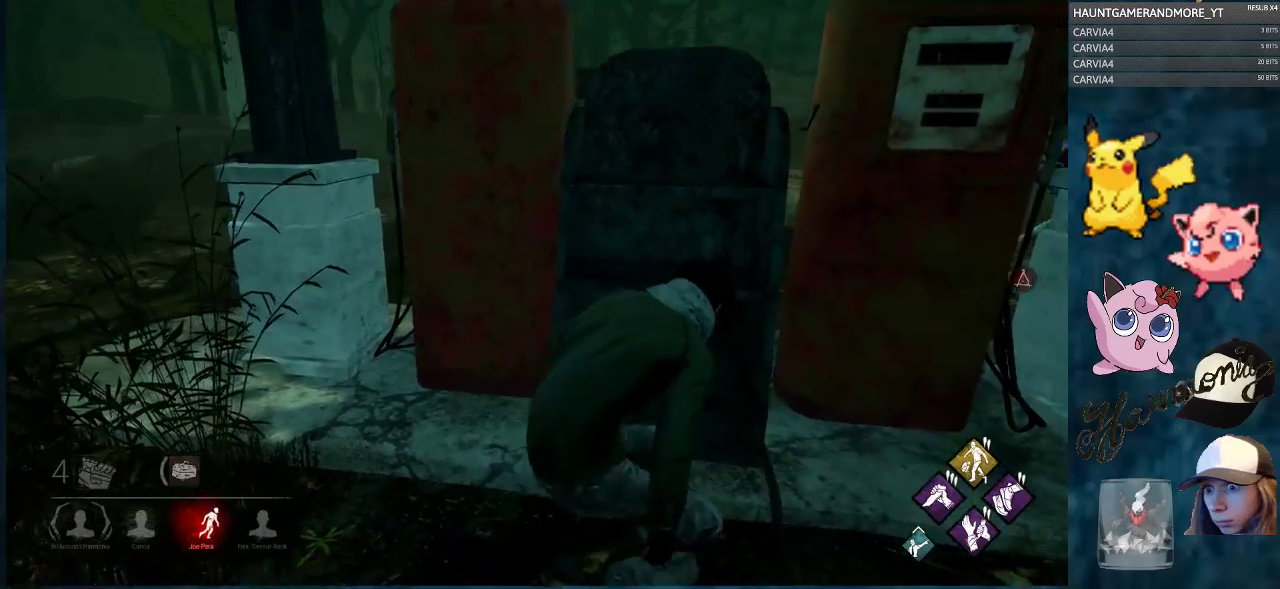
{"keys": ["ctrl", "d", "w"], "mouse": [], "mouse_move": "right", "events": [[367, "w", "down"]]}
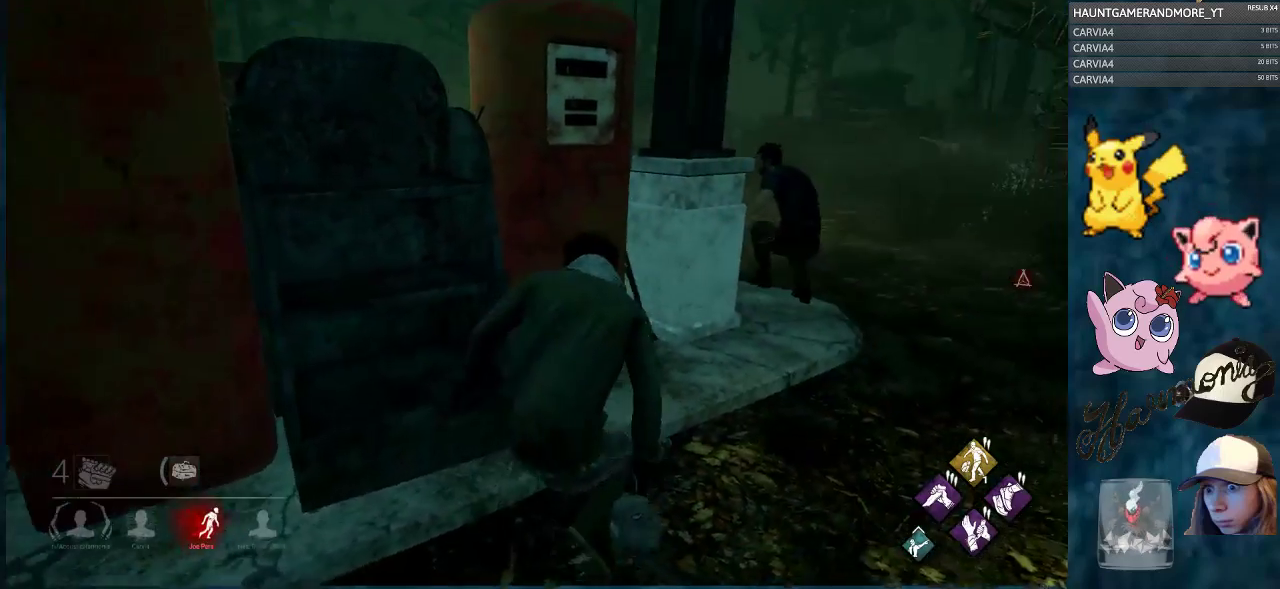
{"keys": ["ctrl", "d", "w"], "mouse": [], "mouse_move": "left", "events": []}
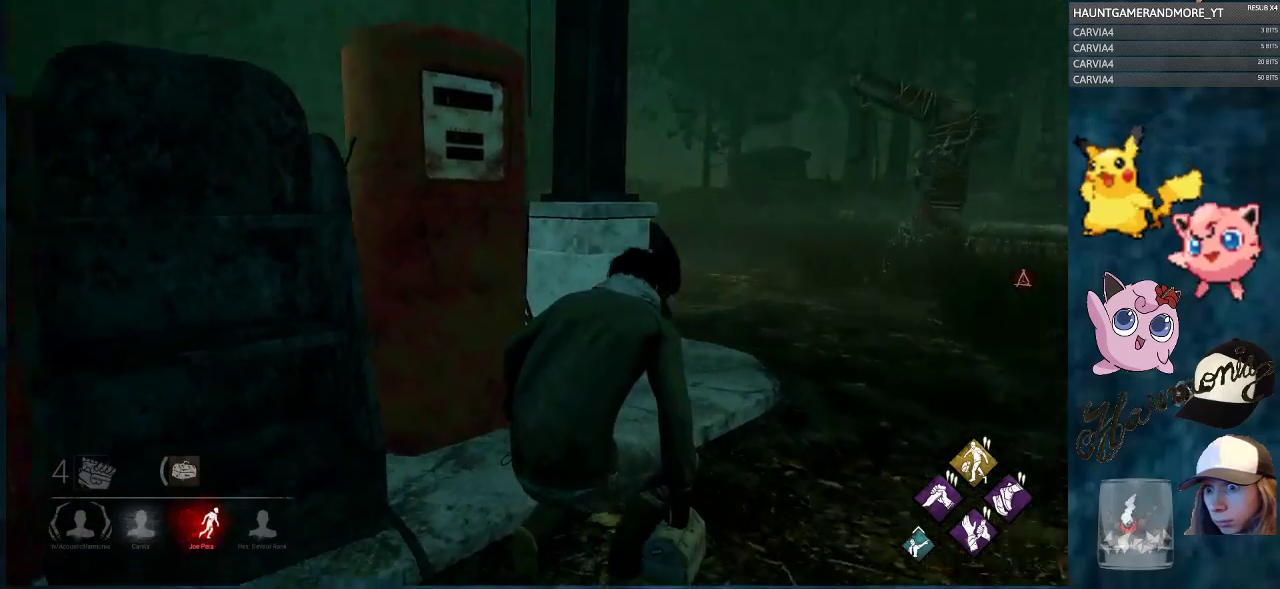
{"keys": ["ctrl", "d"], "mouse": [], "mouse_move": "left", "events": [[250, "w", "up"]]}
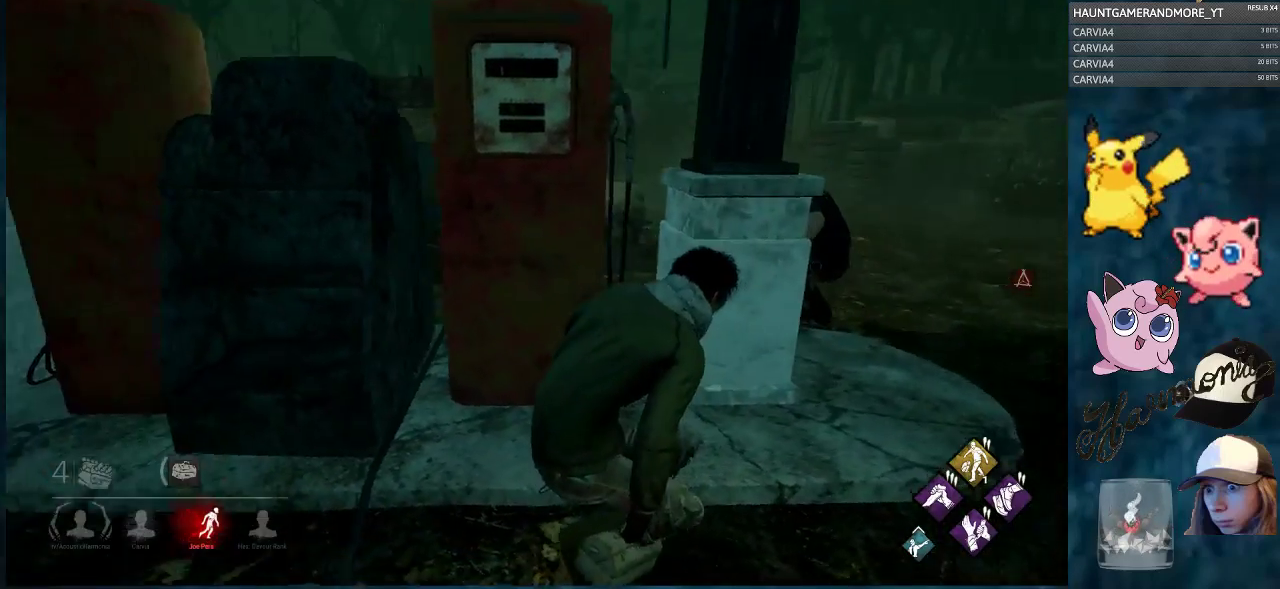
{"keys": ["ctrl", "d"], "mouse": [], "mouse_move": "left", "events": []}
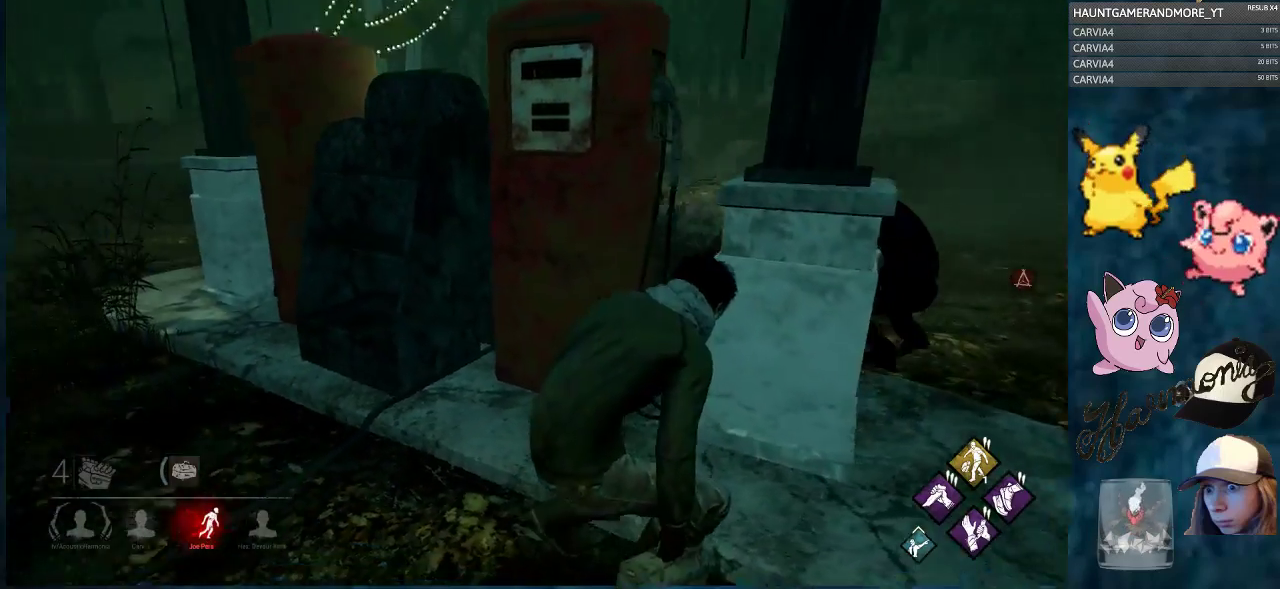
{"keys": ["ctrl", "d"], "mouse": [], "mouse_move": "still", "events": [[200, "s", "down"], [484, "s", "up"]]}
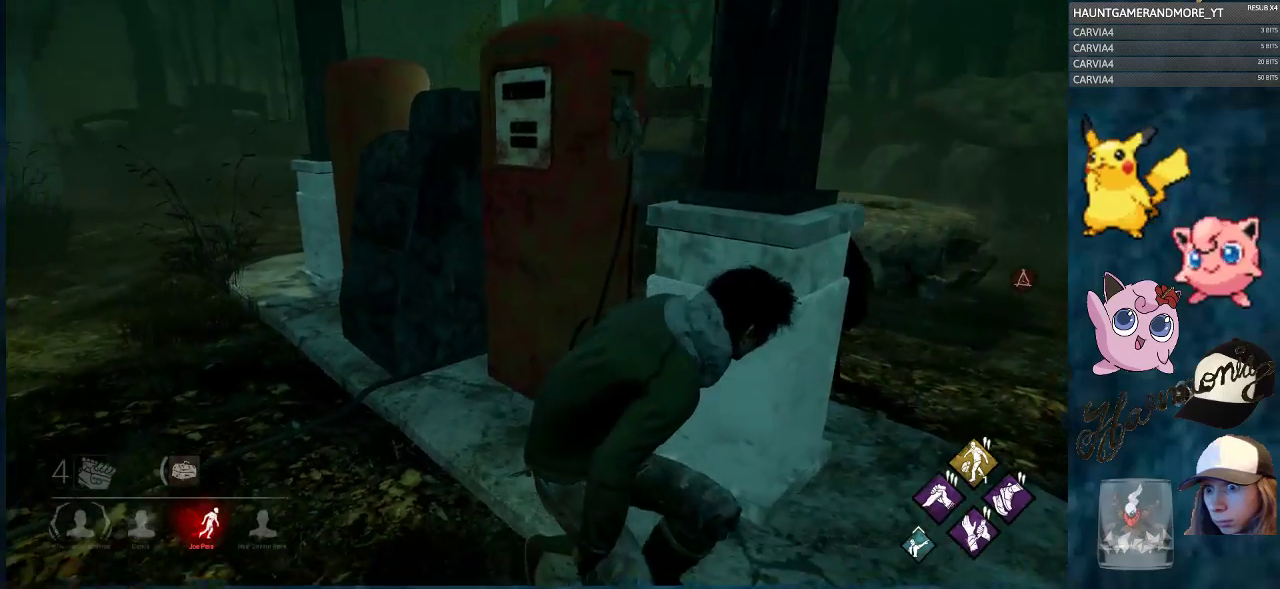
{"keys": ["ctrl", "d"], "mouse": [], "mouse_move": "still", "events": []}
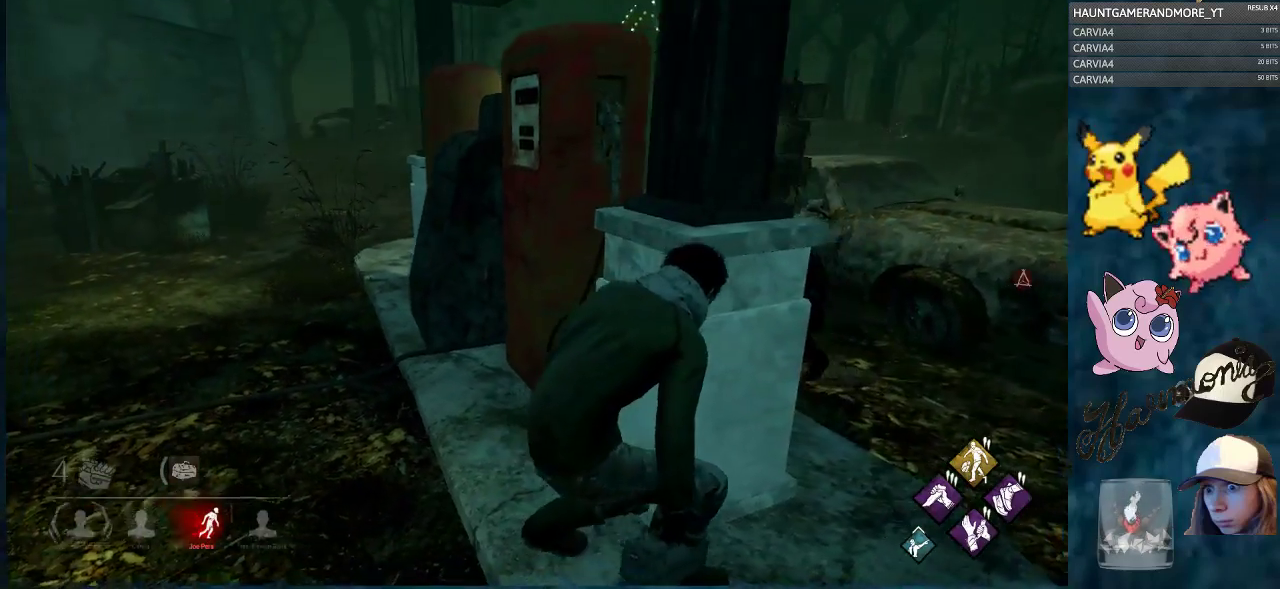
{"keys": ["ctrl", "d"], "mouse": [], "mouse_move": "still", "events": []}
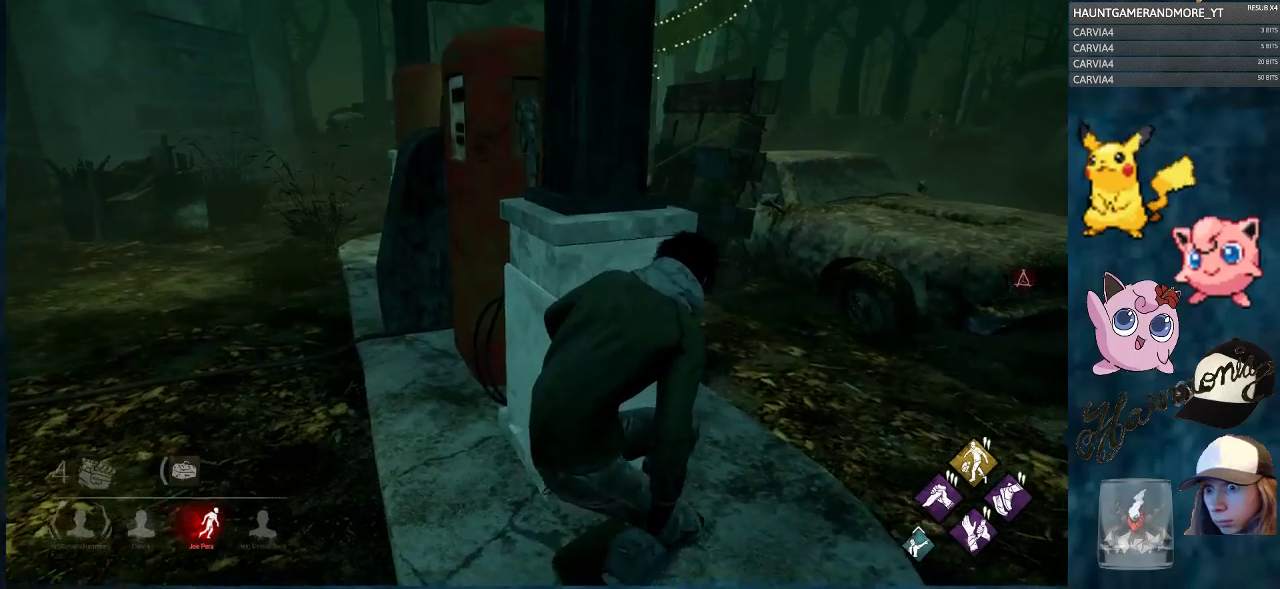
{"keys": ["ctrl", "d", "w"], "mouse": [], "mouse_move": "still", "events": [[150, "w", "down"]]}
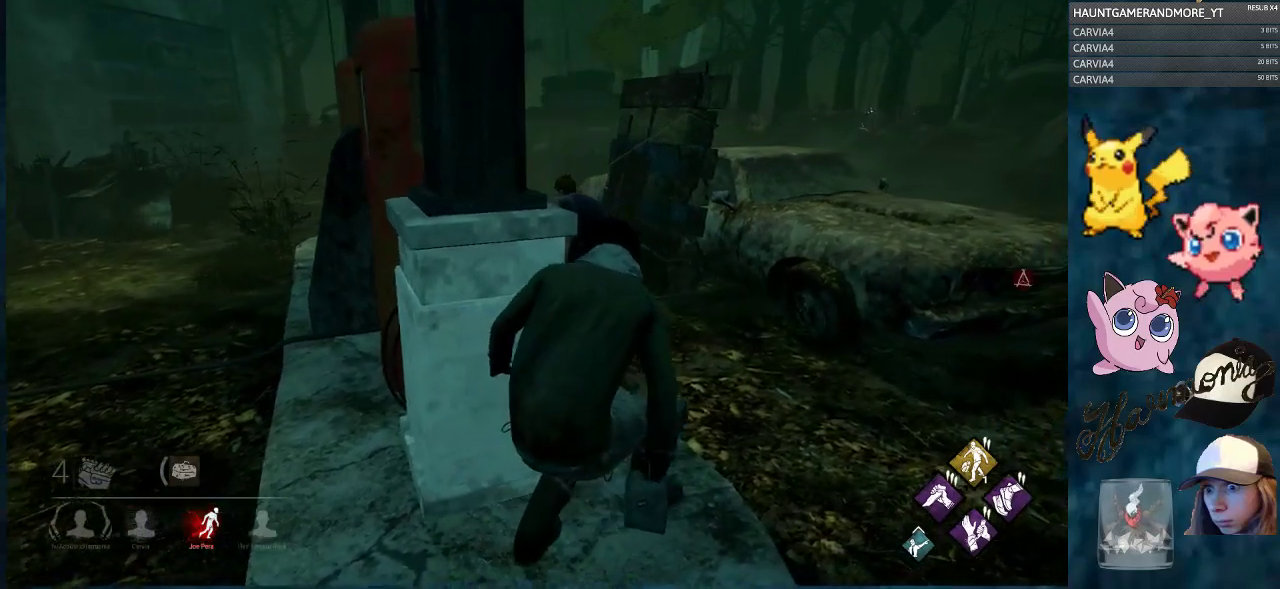
{"keys": ["ctrl", "w"], "mouse": [], "mouse_move": "still", "events": [[67, "d", "up"], [217, "d", "down"], [501, "d", "up"]]}